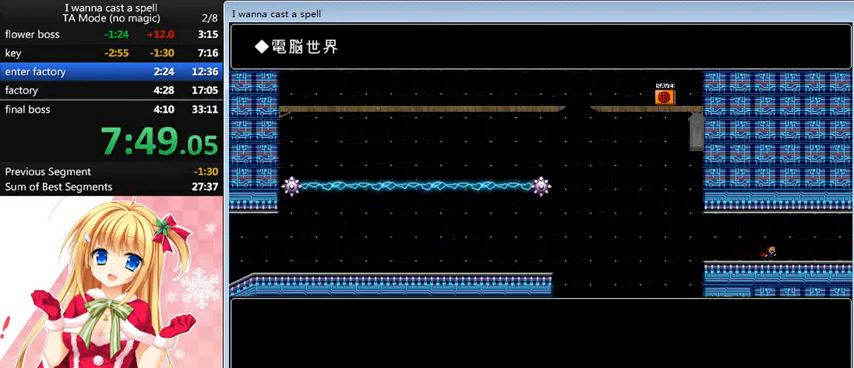
Gameplay with keyboard; each line is a JSON object with the keys held at the frame after it. "events" lists presses ("down") and releases ("up") of "0", "down", "left", "r", "right", "shift_l", "shift_r", "up" and "z" between this image and that frame as [ms after this image, input, new state], when the widget could be followed in between. No other keys are recorded. Mouse input is not recorded.
{"keys": ["right"], "events": []}
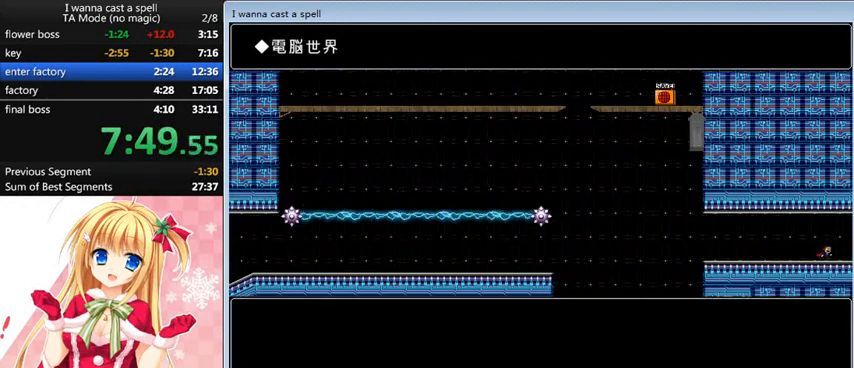
{"keys": ["right"], "events": []}
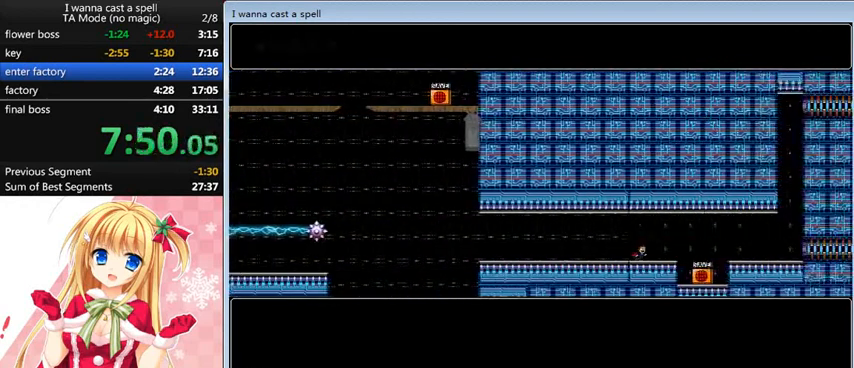
{"keys": ["right"], "events": []}
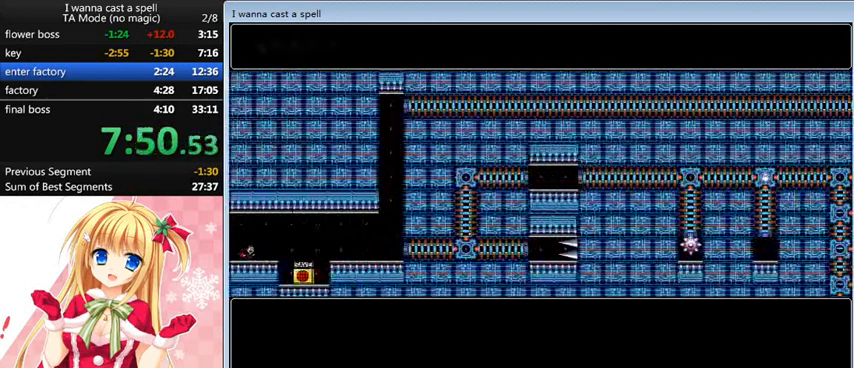
{"keys": ["left", "shift_l", "up"], "events": [[480, "left", "down"], [480, "right", "up"], [480, "shift_l", "down"], [480, "up", "down"]]}
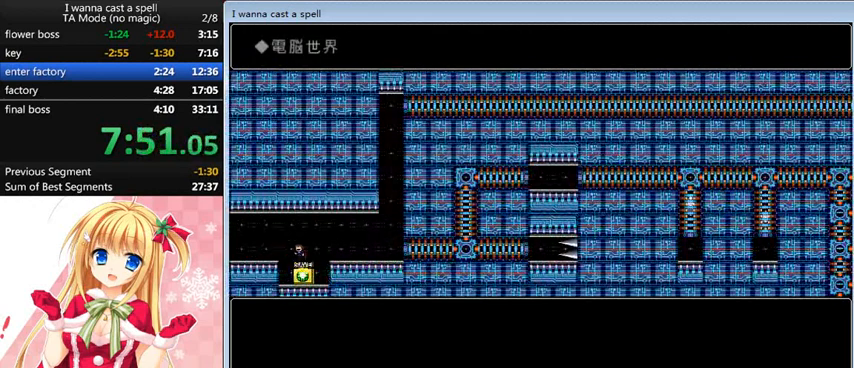
{"keys": ["left"], "events": [[80, "shift_l", "up"], [80, "up", "up"]]}
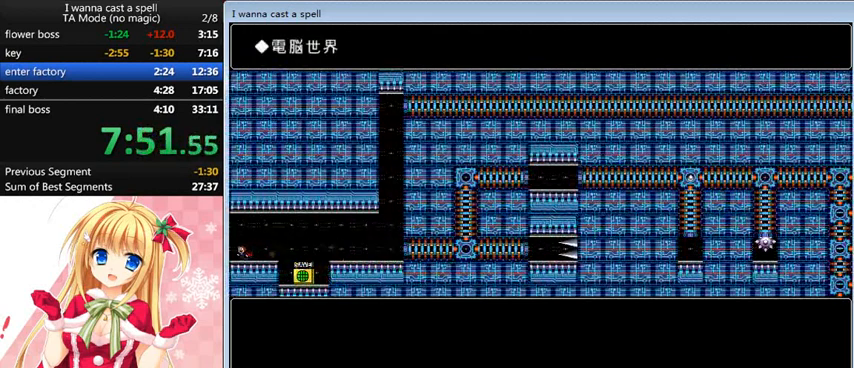
{"keys": ["left"], "events": []}
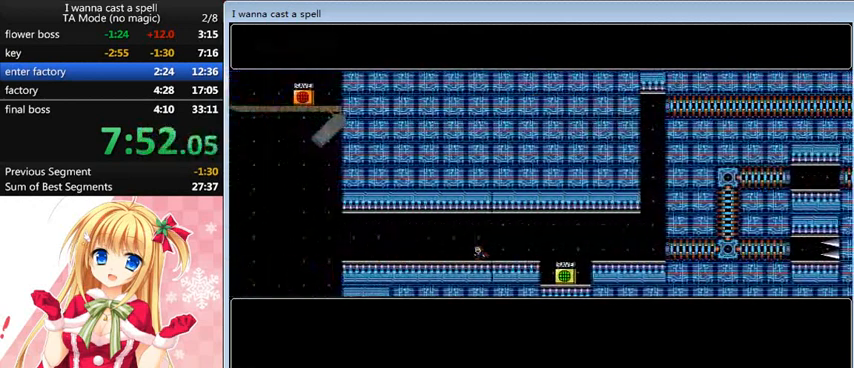
{"keys": ["left"], "events": []}
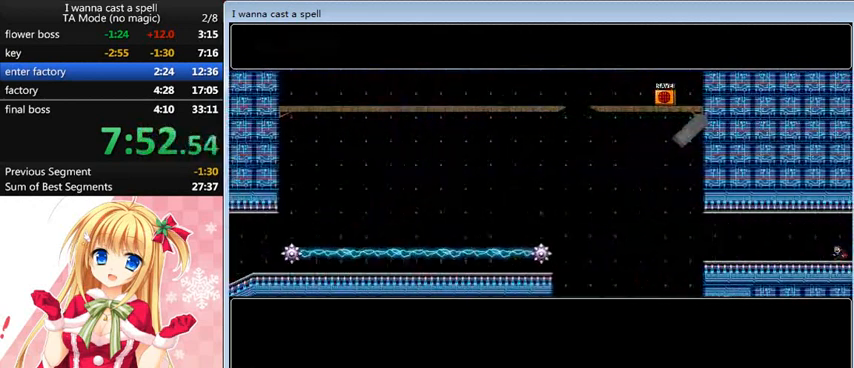
{"keys": ["left"], "events": []}
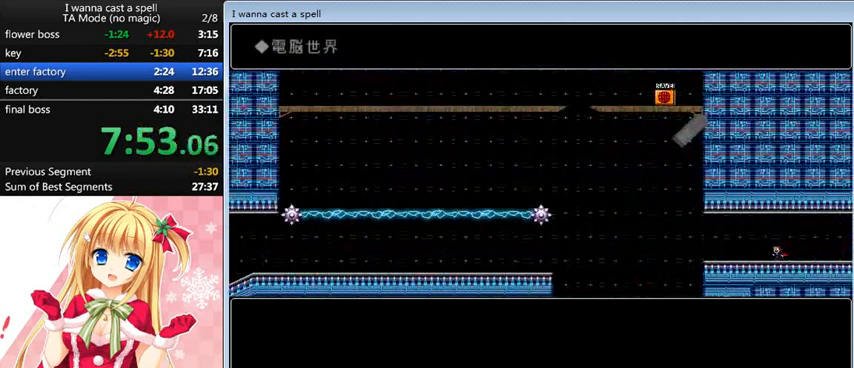
{"keys": ["left"], "events": []}
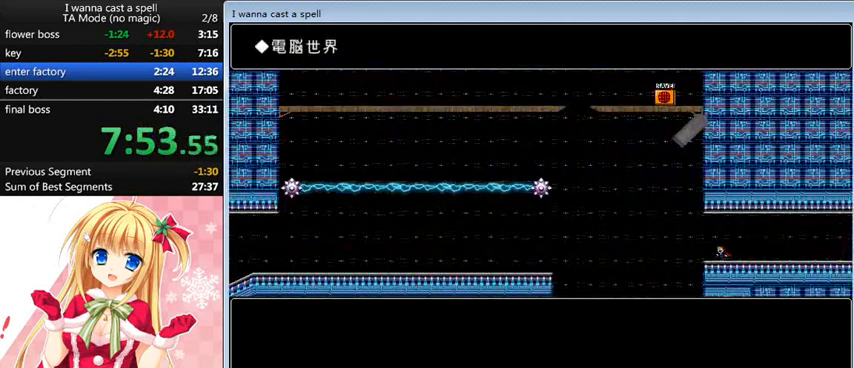
{"keys": ["left", "shift_l"], "events": [[160, "shift_l", "down"]]}
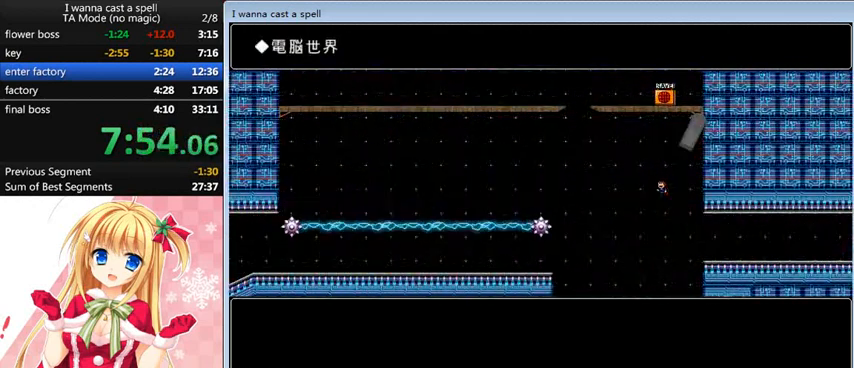
{"keys": ["left"], "events": [[240, "shift_l", "up"]]}
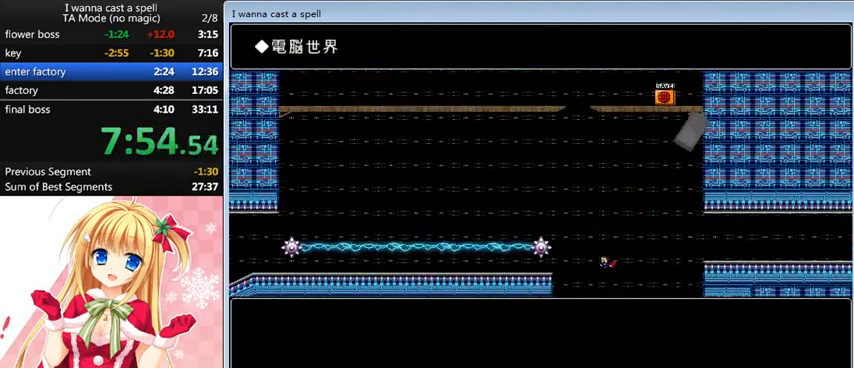
{"keys": ["left"], "events": [[40, "shift_l", "down"], [280, "shift_l", "up"]]}
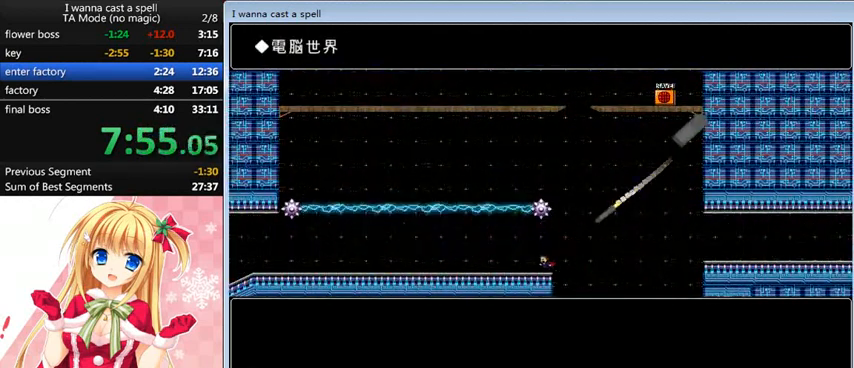
{"keys": ["left"], "events": [[120, "shift_l", "down"], [280, "shift_l", "up"], [320, "right", "down"], [360, "left", "up"], [400, "left", "down"], [400, "right", "up"]]}
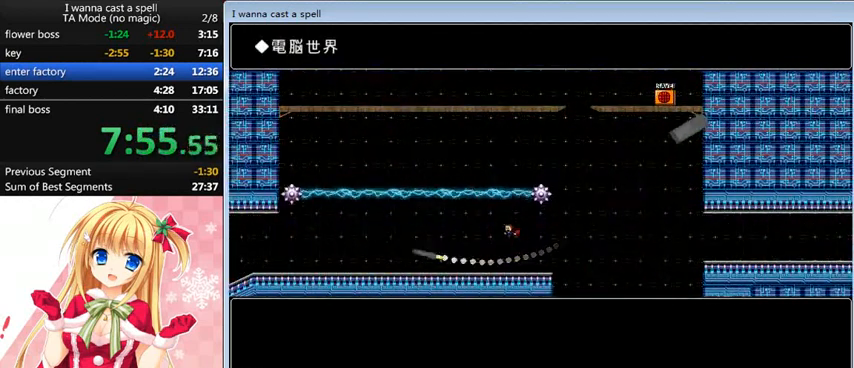
{"keys": ["left"], "events": []}
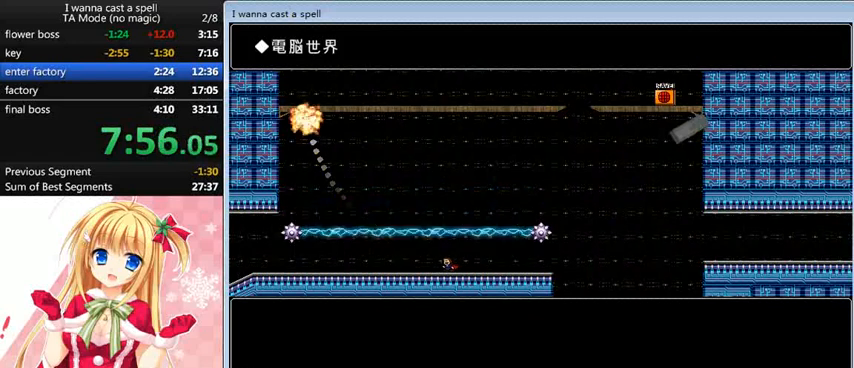
{"keys": ["left"], "events": [[200, "down", "down"], [200, "left", "up"], [400, "down", "up"], [400, "left", "down"]]}
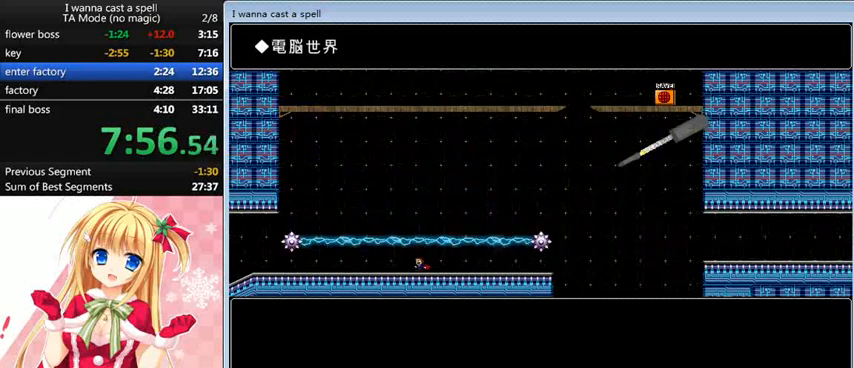
{"keys": ["left"], "events": []}
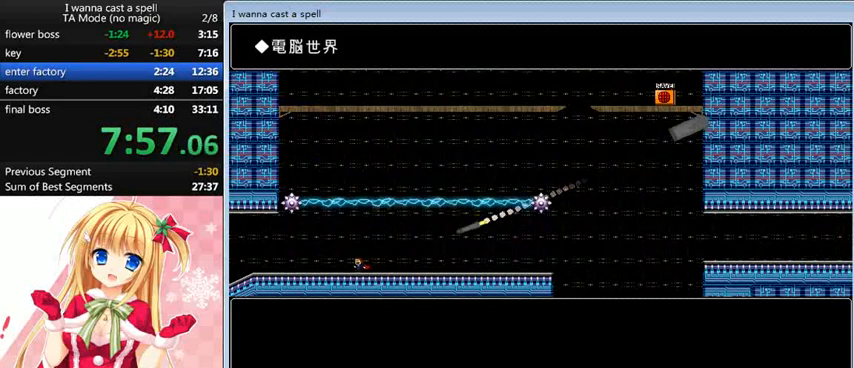
{"keys": ["left"], "events": [[80, "shift_l", "down"], [240, "left", "up"], [240, "right", "down"], [240, "shift_l", "up"], [440, "left", "down"], [440, "right", "up"]]}
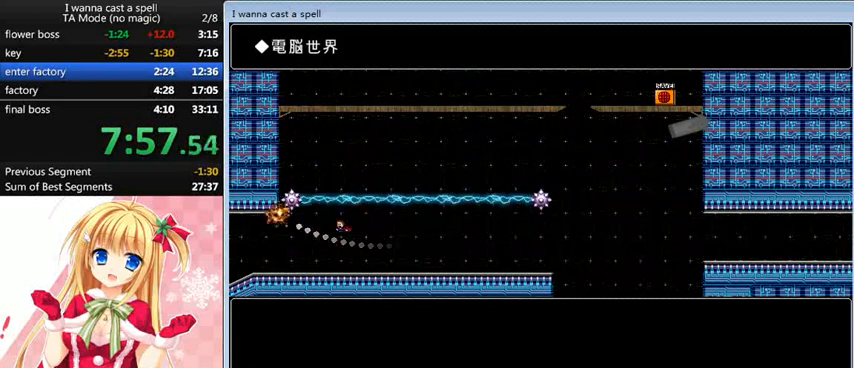
{"keys": ["left"], "events": []}
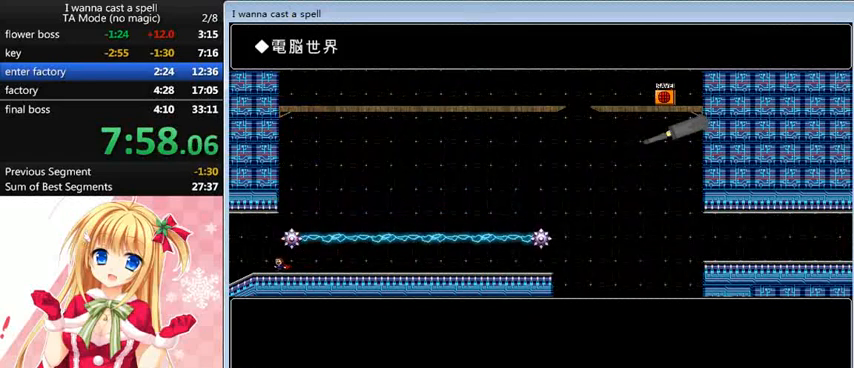
{"keys": ["left"], "events": []}
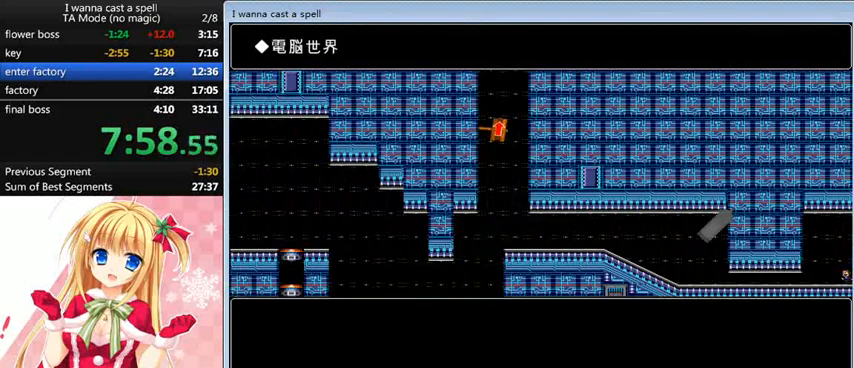
{"keys": ["down", "left", "z"], "events": [[400, "down", "down"], [480, "z", "down"]]}
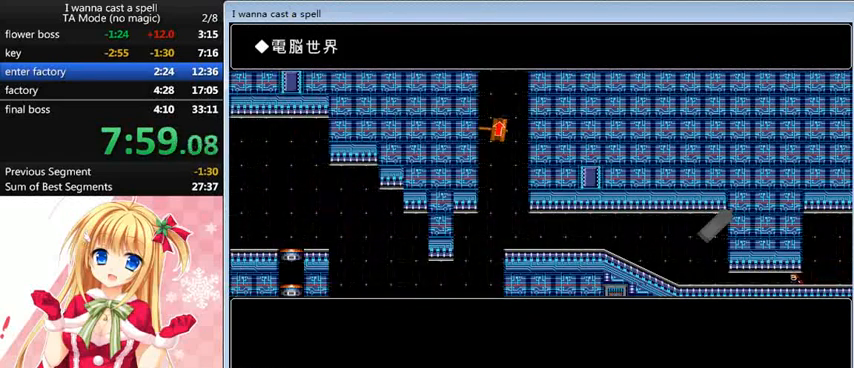
{"keys": ["down", "left"], "events": [[120, "z", "up"]]}
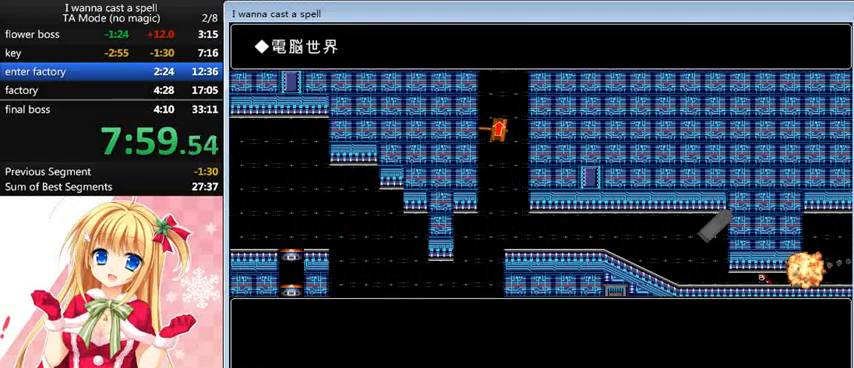
{"keys": ["left"], "events": [[40, "z", "down"], [200, "z", "up"], [280, "down", "up"]]}
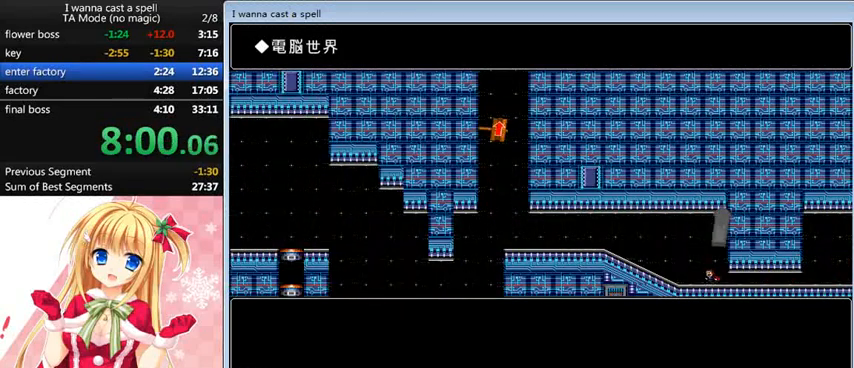
{"keys": ["left"], "events": []}
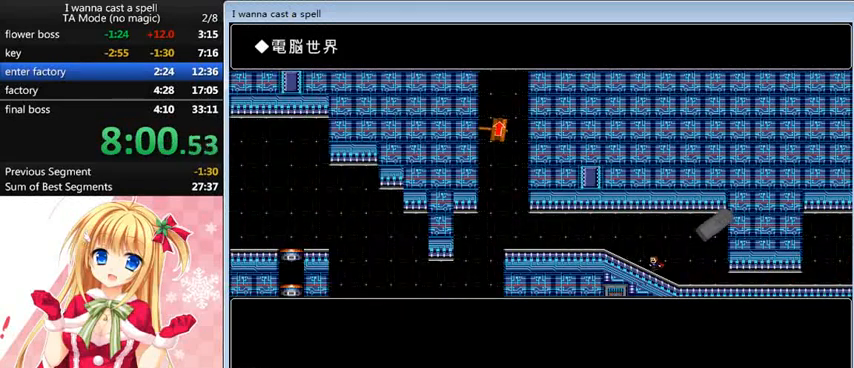
{"keys": ["right", "shift_l"], "events": [[160, "left", "up"], [400, "shift_l", "down"], [520, "right", "down"]]}
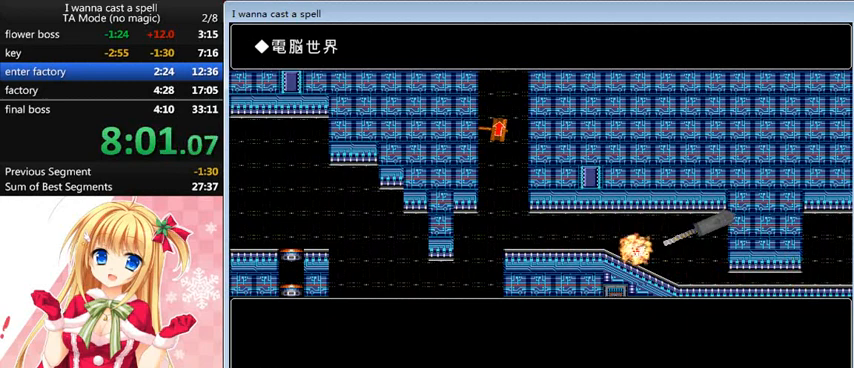
{"keys": ["left"], "events": [[40, "shift_l", "up"], [160, "right", "up"], [360, "left", "down"], [360, "r", "down"], [400, "r", "up"]]}
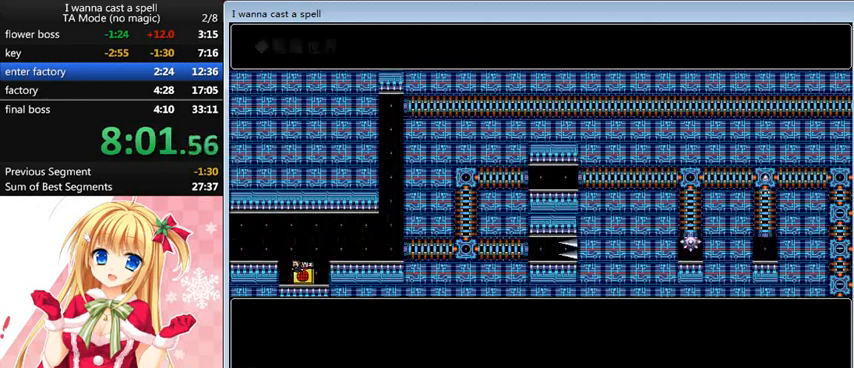
{"keys": ["left"], "events": []}
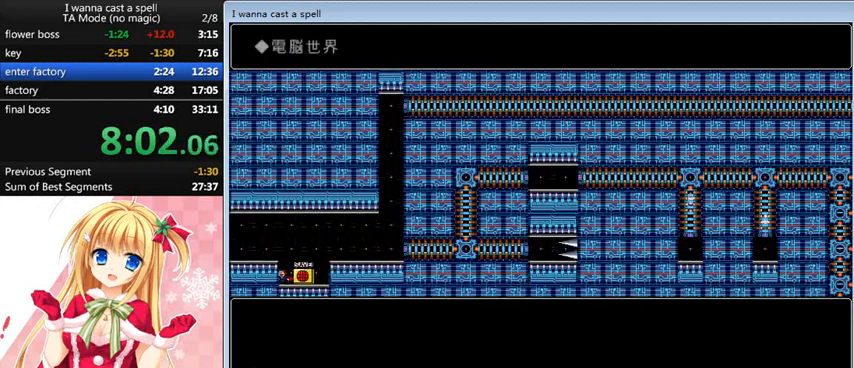
{"keys": ["left"], "events": [[80, "shift_l", "down"], [160, "shift_l", "up"]]}
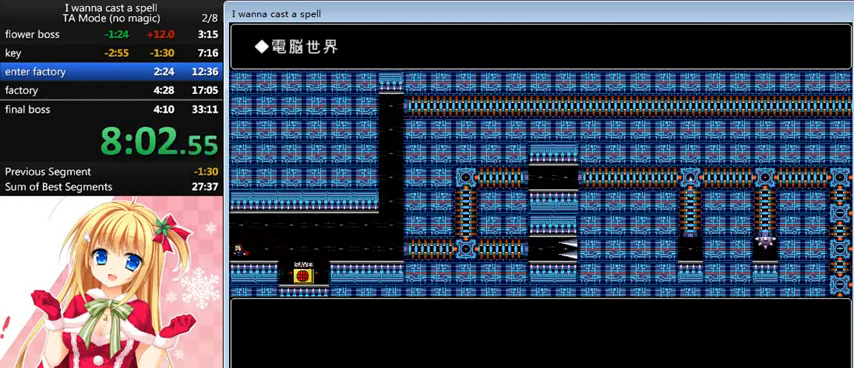
{"keys": ["left"], "events": []}
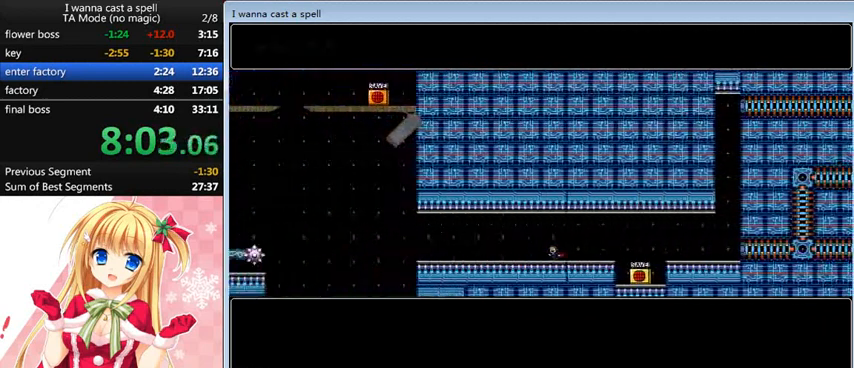
{"keys": ["left"], "events": []}
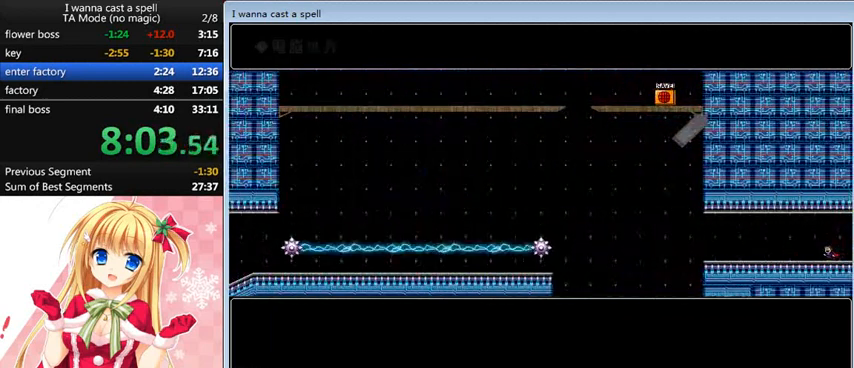
{"keys": ["left"], "events": []}